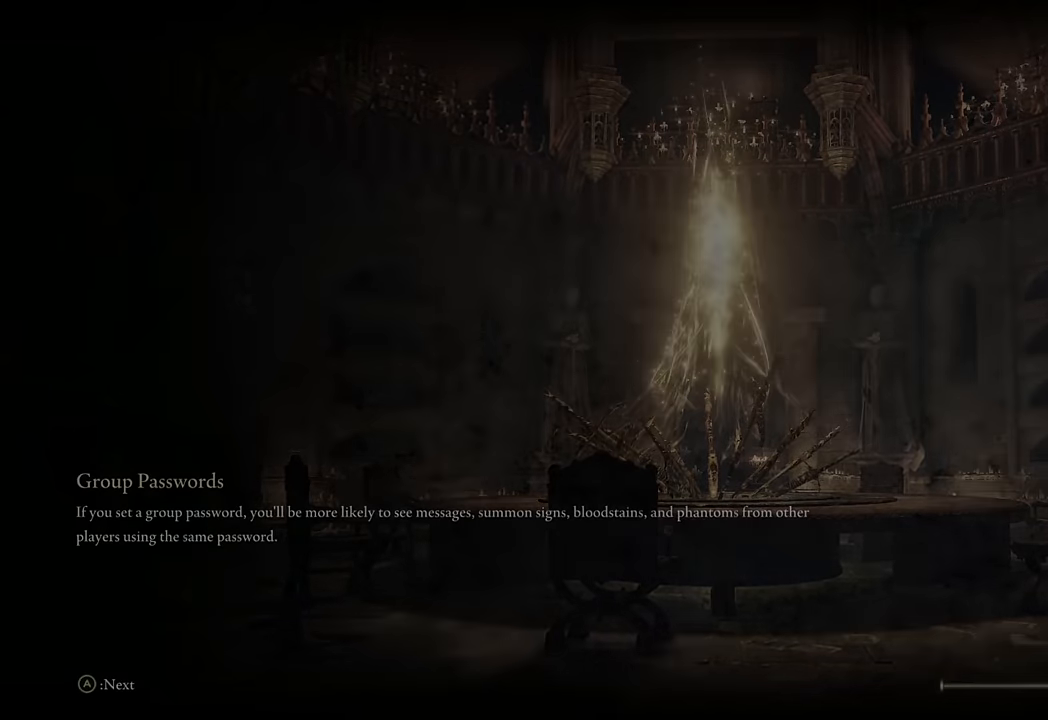
Gameplay with a controller (PlayStation layout); each line is a JSON object with the inputs held at the frame after it (dt_ms = milliseconds from this image to that frame). "events" lists button and stick changes between this image and that frame as [ms after this image, input, new state], when the widget could be followed in between. Not read: R2.
{"dt_ms": 1000, "buttons": [], "left_stick": "up-left", "right_stick": "center", "events": [[166, "right_stick", "down"], [266, "right_stick", "center"], [433, "right_stick", "down-left"], [533, "right_stick", "center"], [633, "left_stick", "up-left"], [866, "TRIANGLE", "down"], [933, "TRIANGLE", "up"]]}
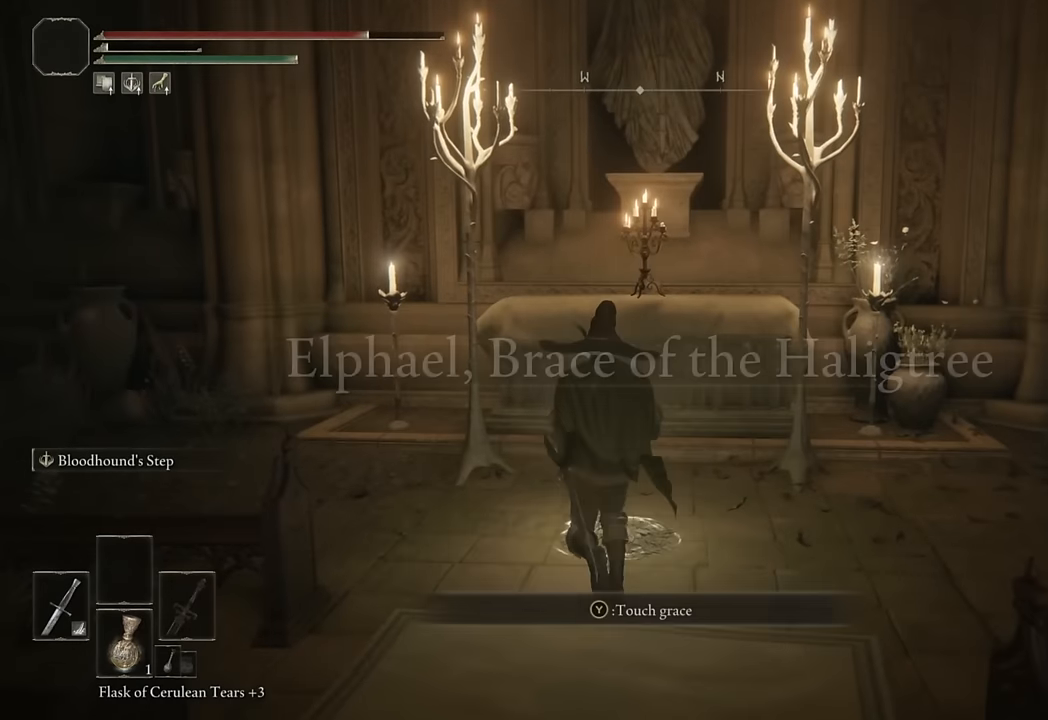
{"dt_ms": 500, "buttons": [], "left_stick": "center", "right_stick": "center", "events": [[16, "TRIANGLE", "down"], [83, "left_stick", "center"], [100, "TRIANGLE", "up"], [150, "TRIANGLE", "down"], [250, "TRIANGLE", "up"]]}
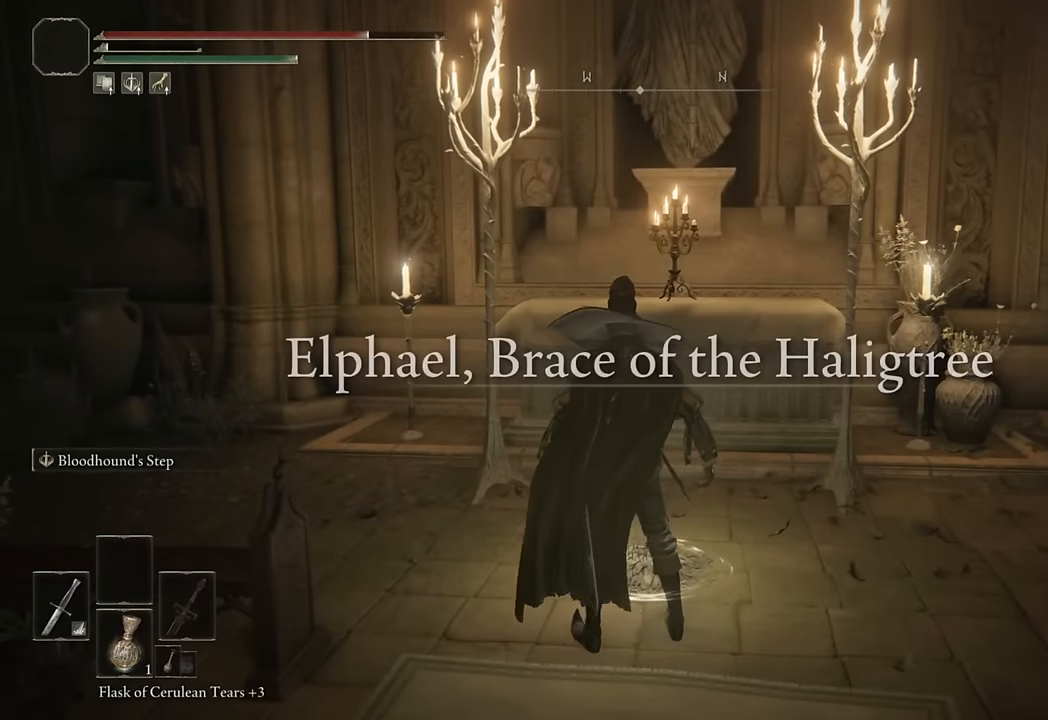
{"dt_ms": 500, "buttons": [], "left_stick": "center", "right_stick": "center", "events": []}
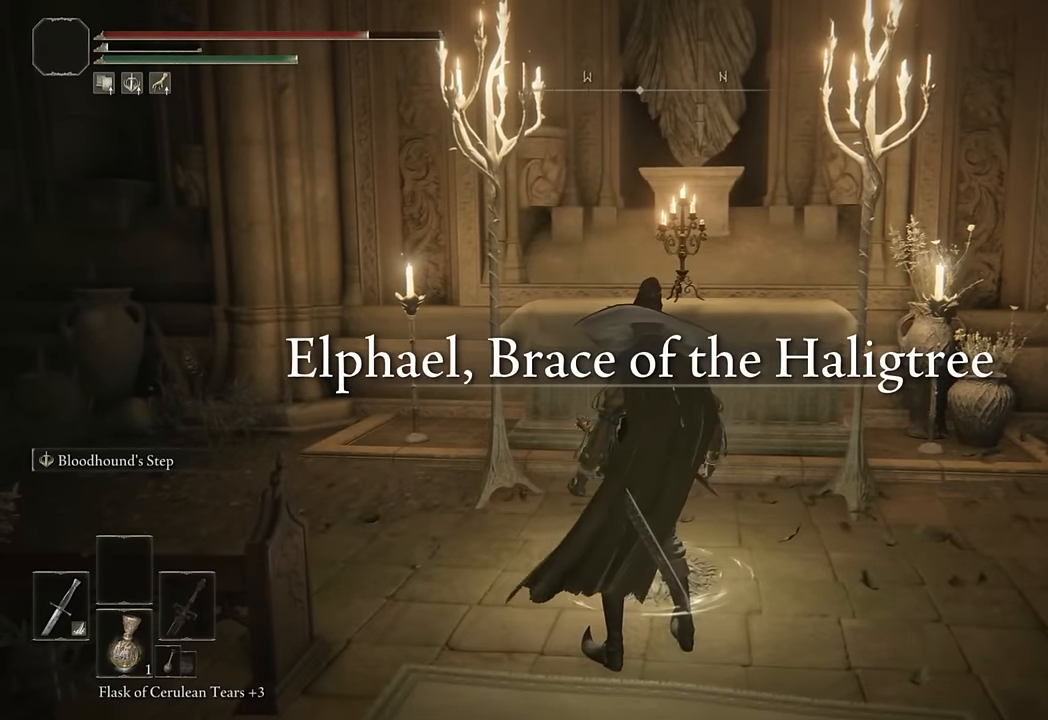
{"dt_ms": 500, "buttons": [], "left_stick": "center", "right_stick": "center", "events": []}
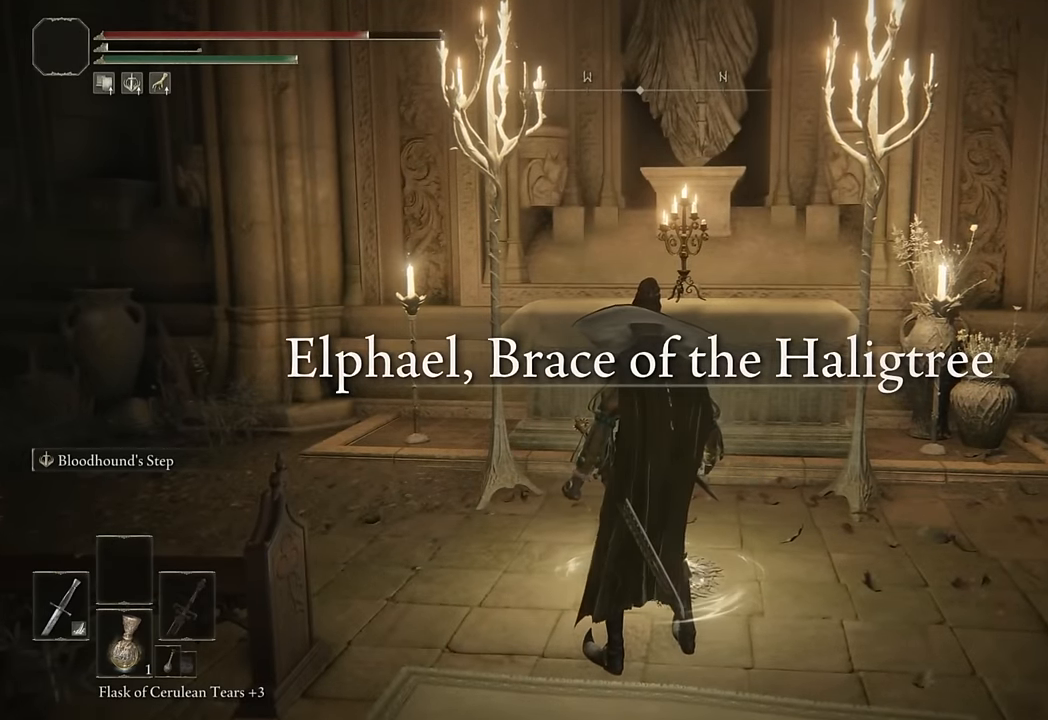
{"dt_ms": 500, "buttons": [], "left_stick": "center", "right_stick": "center", "events": []}
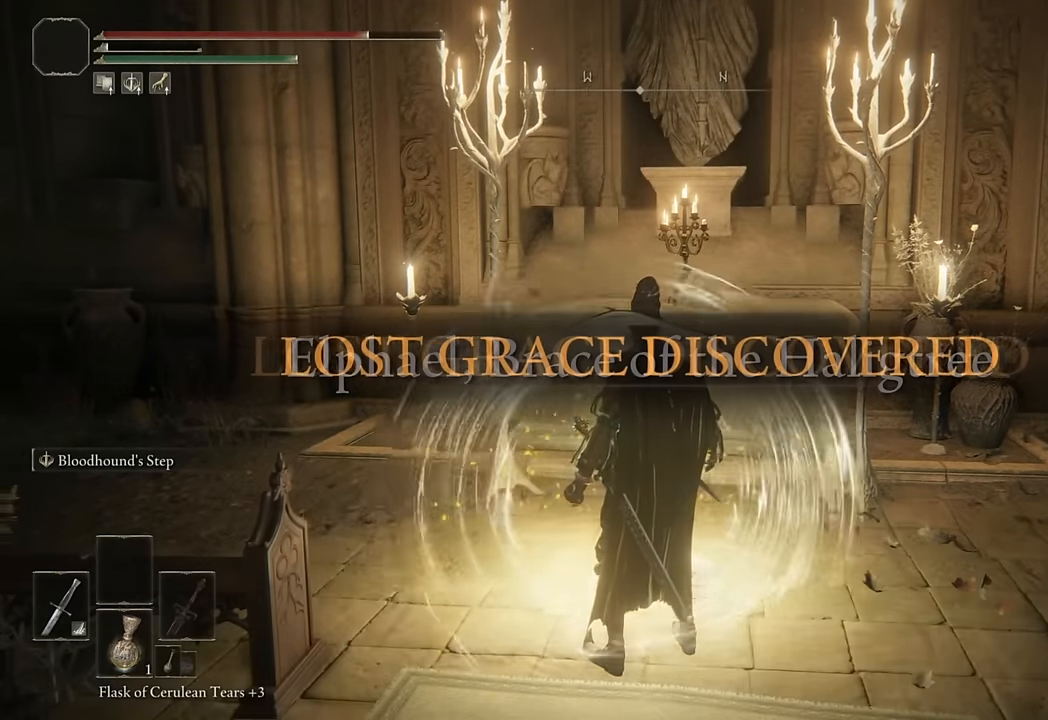
{"dt_ms": 500, "buttons": [], "left_stick": "center", "right_stick": "right", "events": [[66, "right_stick", "right"], [233, "right_stick", "center"], [316, "right_stick", "right"]]}
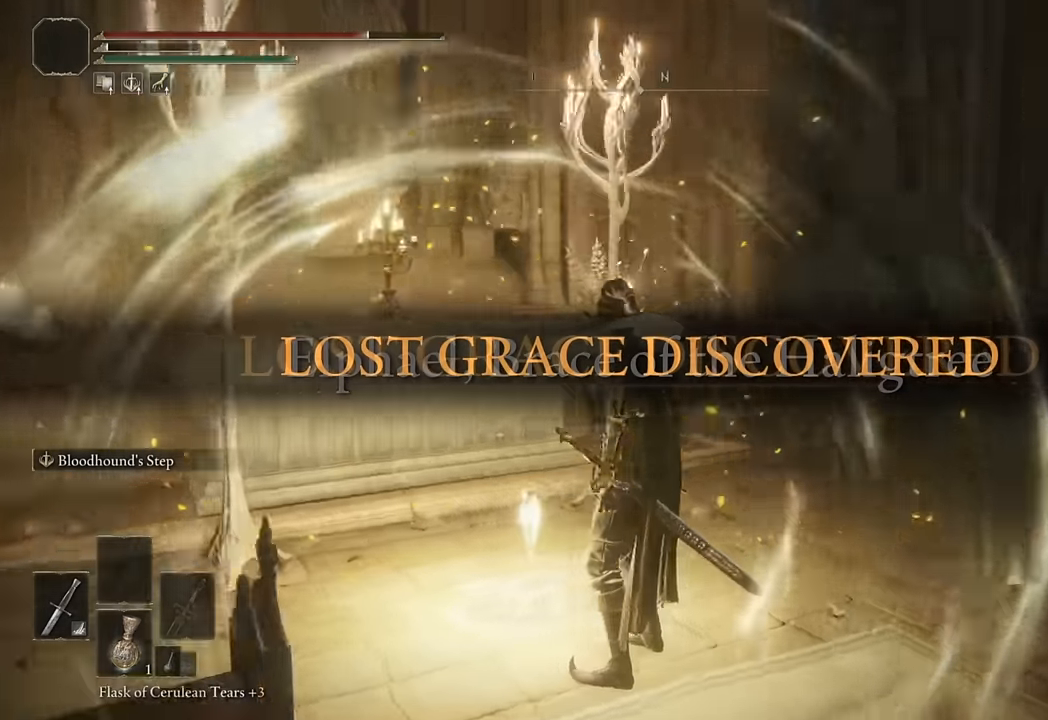
{"dt_ms": 500, "buttons": [], "left_stick": "center", "right_stick": "center", "events": [[217, "right_stick", "center"]]}
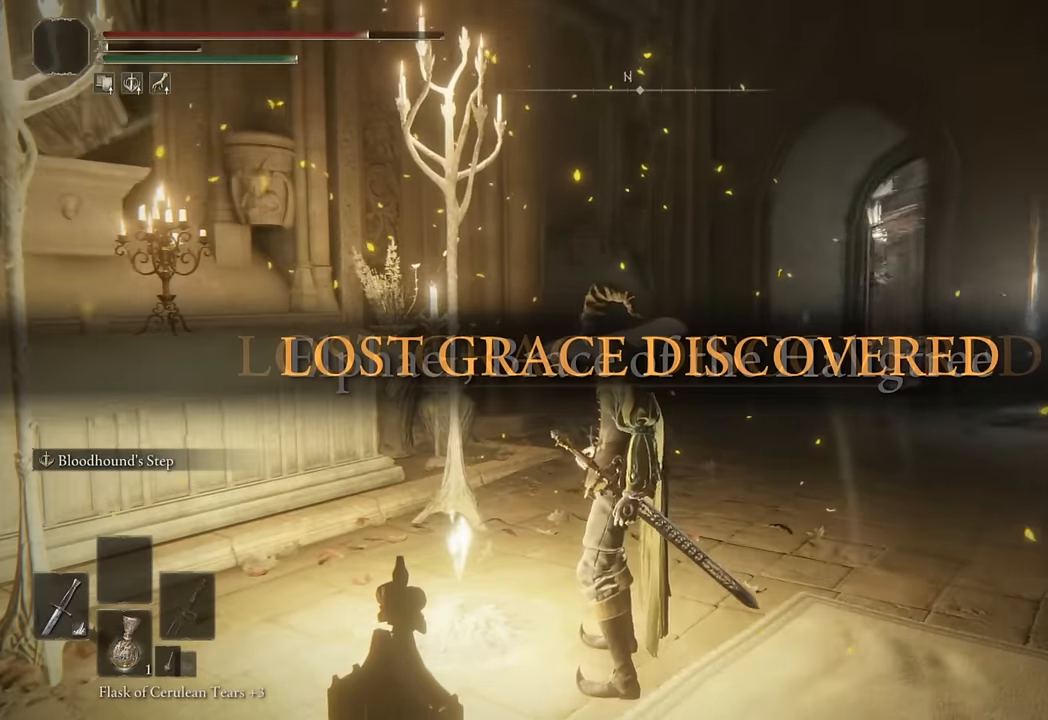
{"dt_ms": 500, "buttons": [], "left_stick": "center", "right_stick": "center", "events": [[250, "right_stick", "left"], [367, "right_stick", "center"]]}
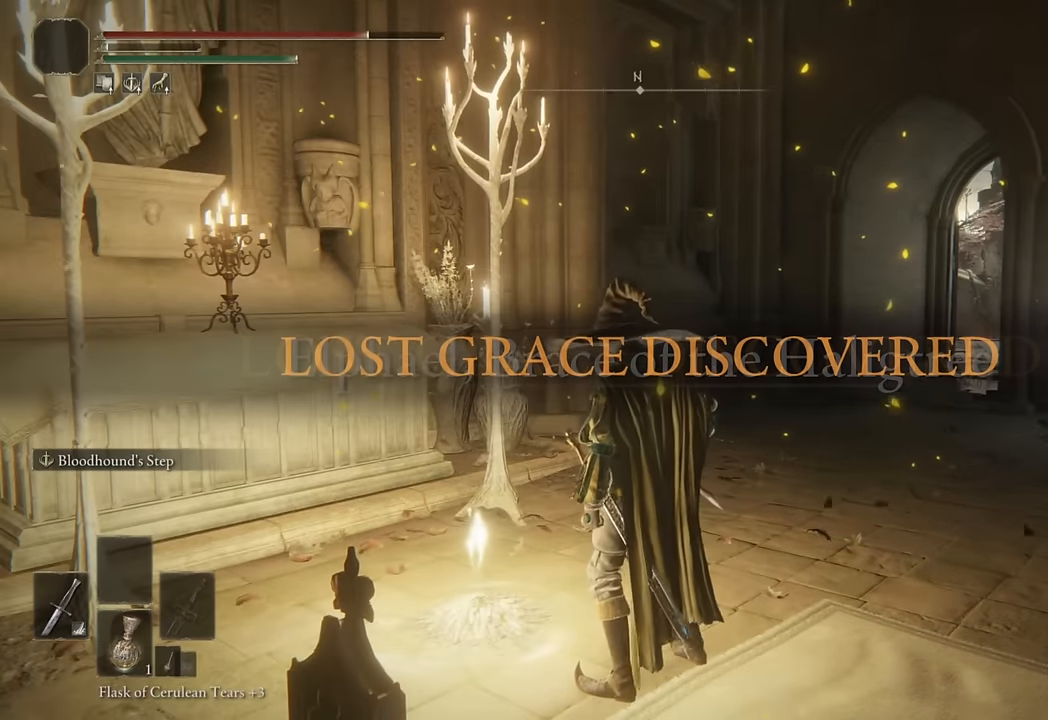
{"dt_ms": 500, "buttons": [], "left_stick": "center", "right_stick": "center", "events": [[283, "left_stick", "up-left"], [367, "TRIANGLE", "down"], [417, "left_stick", "center"], [467, "TRIANGLE", "up"]]}
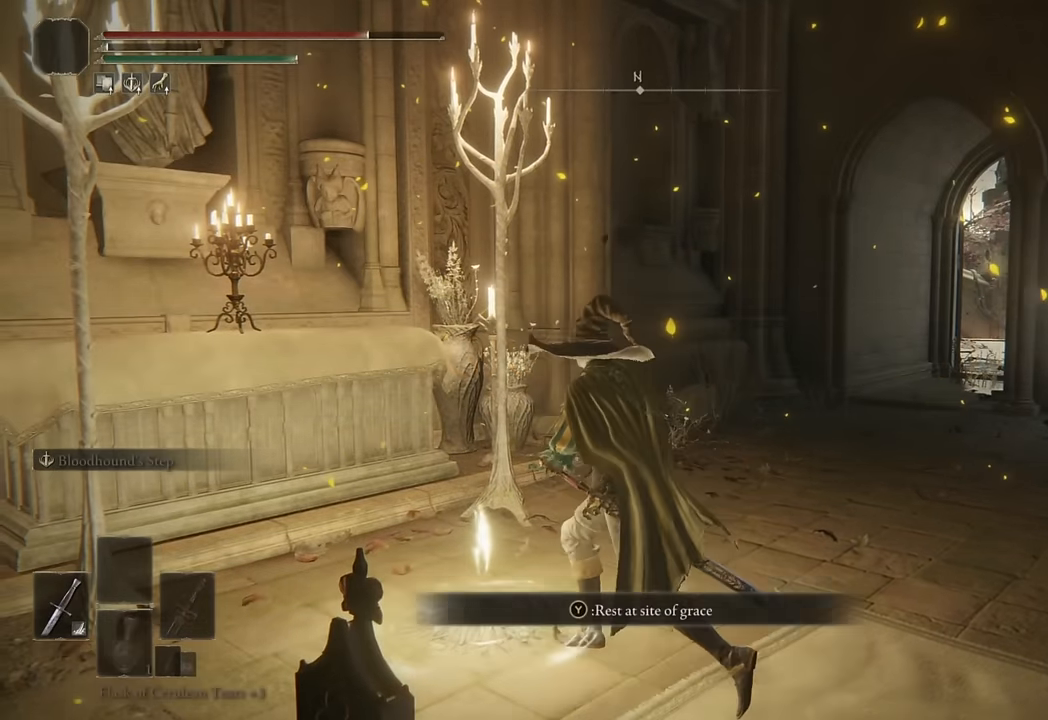
{"dt_ms": 500, "buttons": [], "left_stick": "center", "right_stick": "center", "events": [[33, "TRIANGLE", "down"], [133, "TRIANGLE", "up"]]}
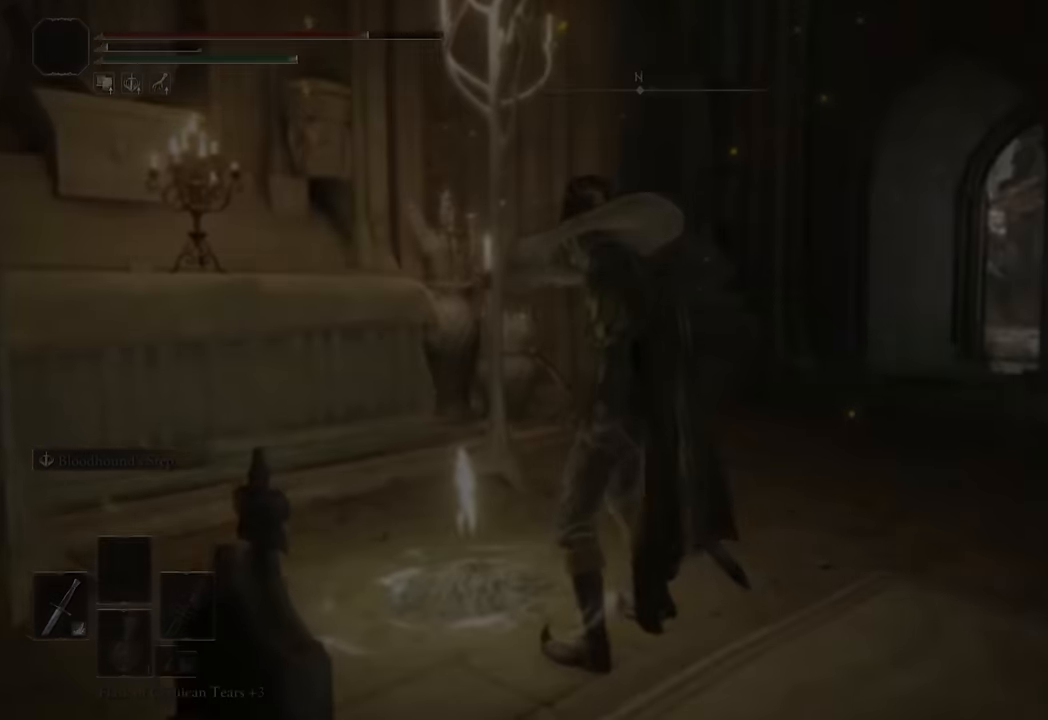
{"dt_ms": 500, "buttons": [], "left_stick": "center", "right_stick": "center", "events": []}
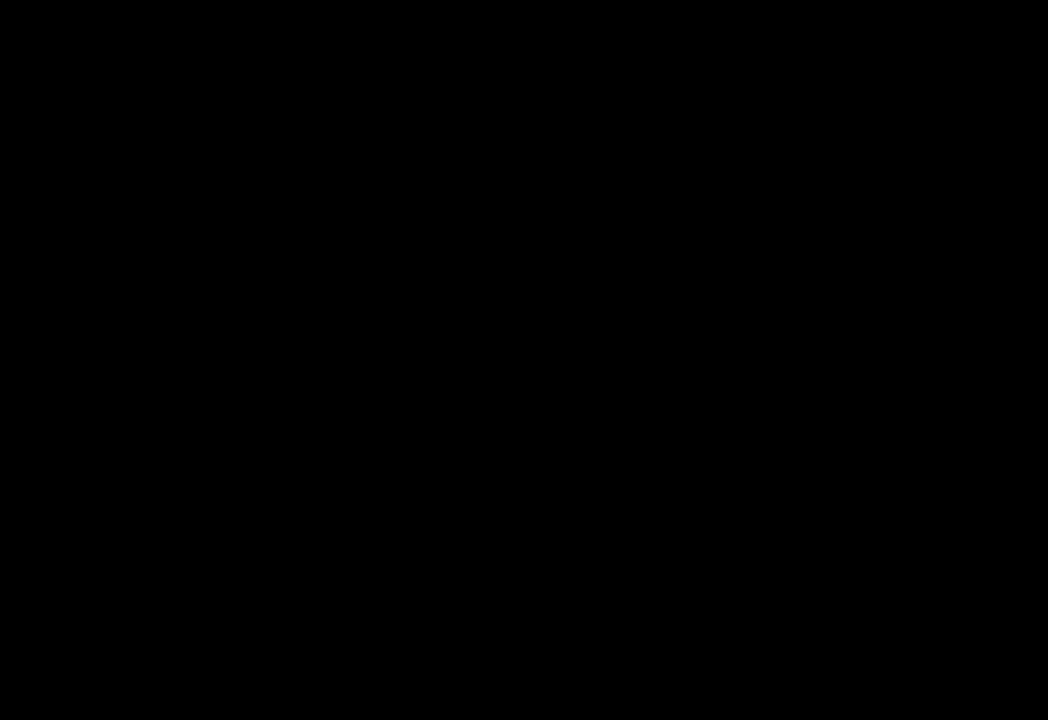
{"dt_ms": 500, "buttons": [], "left_stick": "center", "right_stick": "center", "events": []}
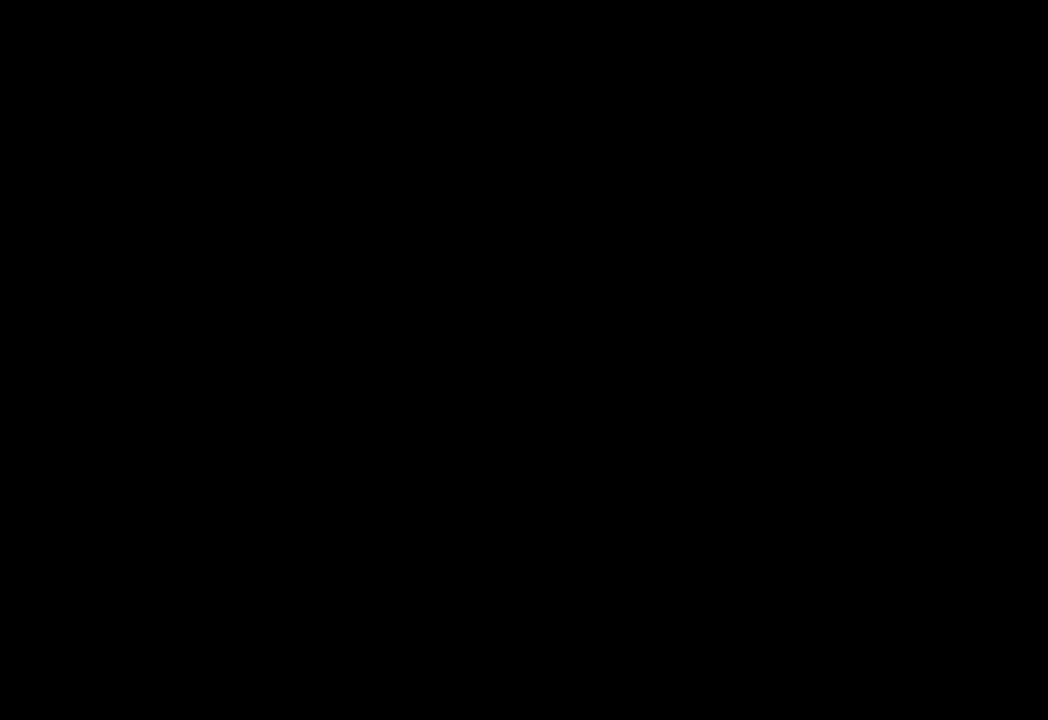
{"dt_ms": 500, "buttons": [], "left_stick": "center", "right_stick": "center", "events": []}
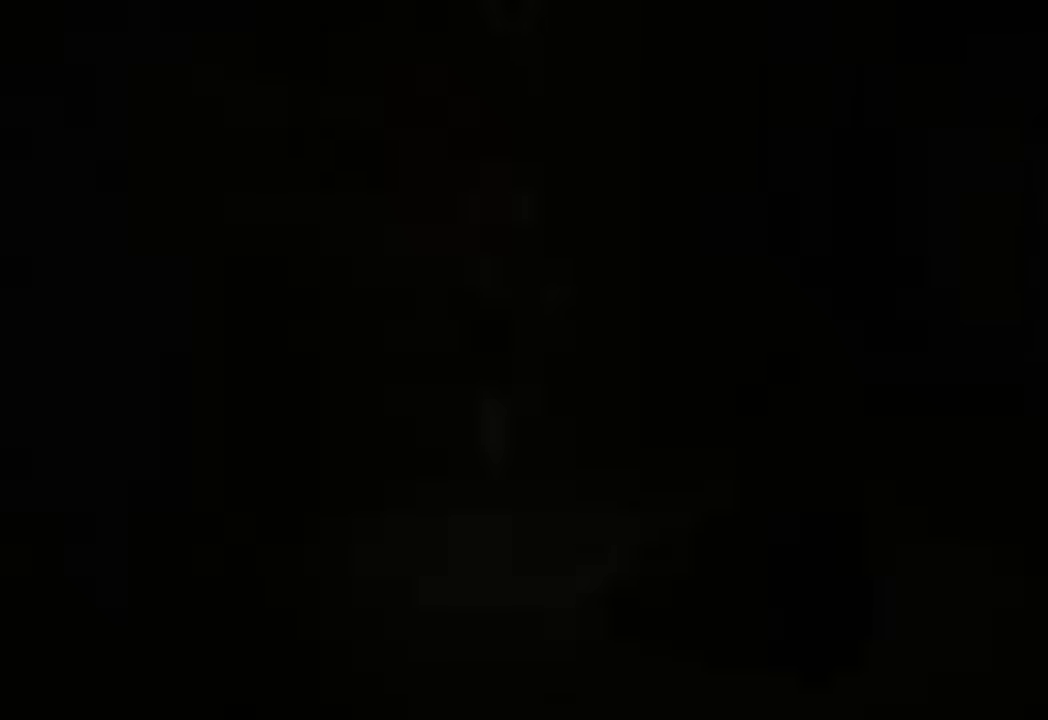
{"dt_ms": 500, "buttons": [], "left_stick": "center", "right_stick": "center", "events": []}
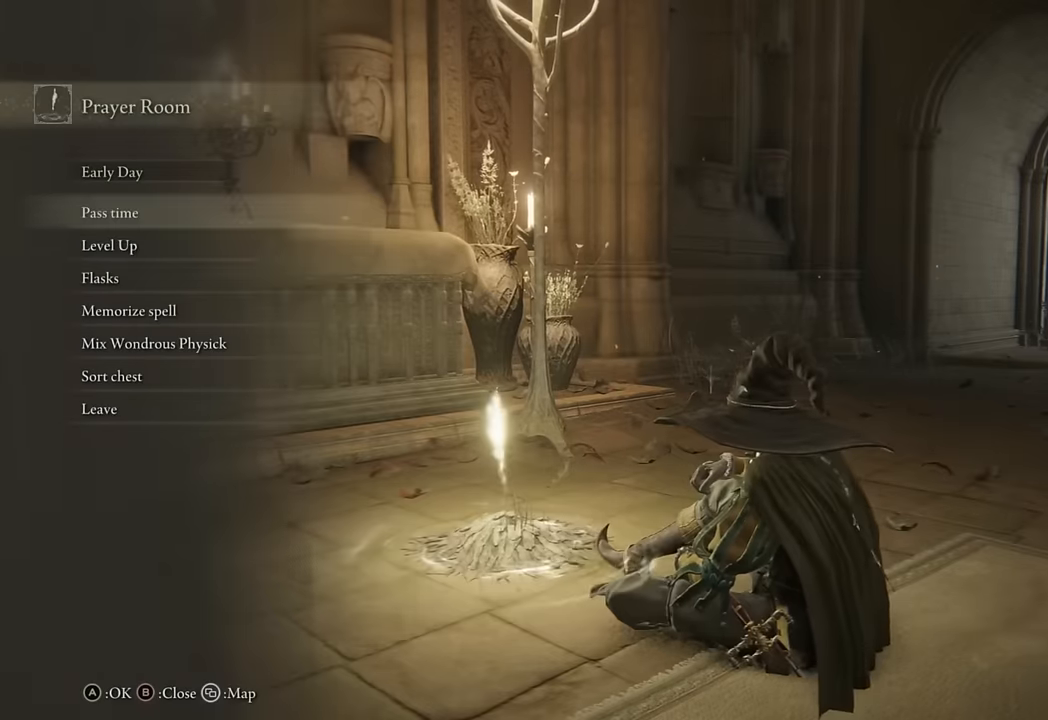
{"dt_ms": 500, "buttons": [], "left_stick": "center", "right_stick": "center", "events": [[116, "DPAD_DOWN", "down"], [200, "DPAD_DOWN", "up"], [216, "CROSS", "down"], [300, "CROSS", "up"], [333, "DPAD_DOWN", "down"], [416, "DPAD_DOWN", "up"]]}
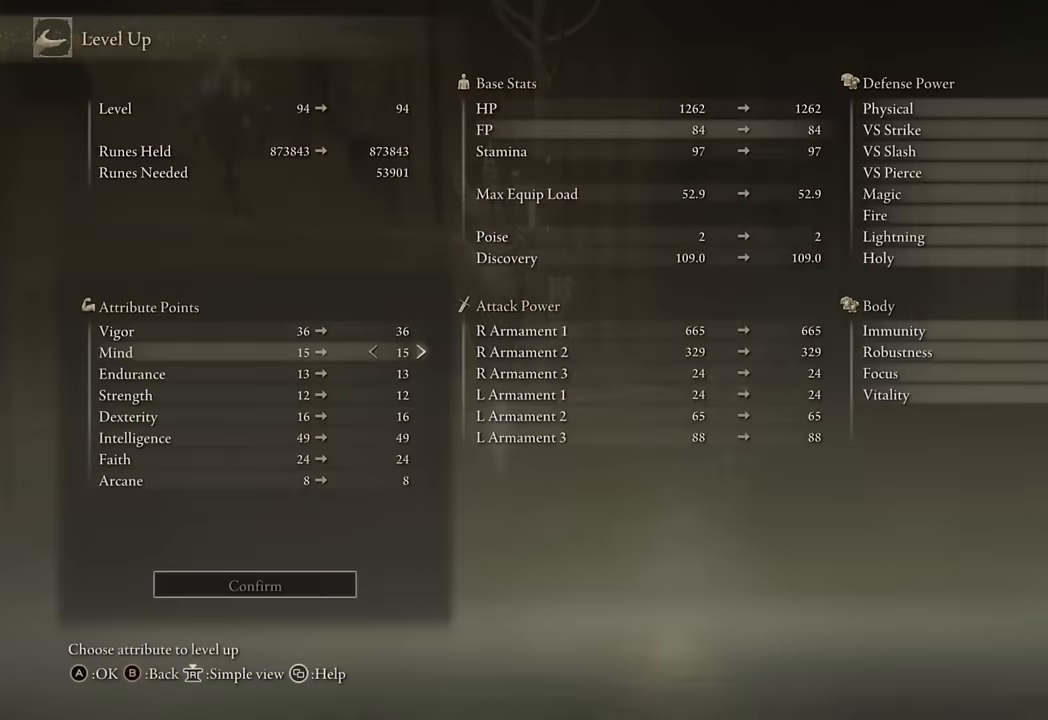
{"dt_ms": 500, "buttons": ["DPAD_RIGHT"], "left_stick": "center", "right_stick": "center", "events": [[333, "DPAD_RIGHT", "down"], [400, "DPAD_RIGHT", "up"], [466, "DPAD_RIGHT", "down"]]}
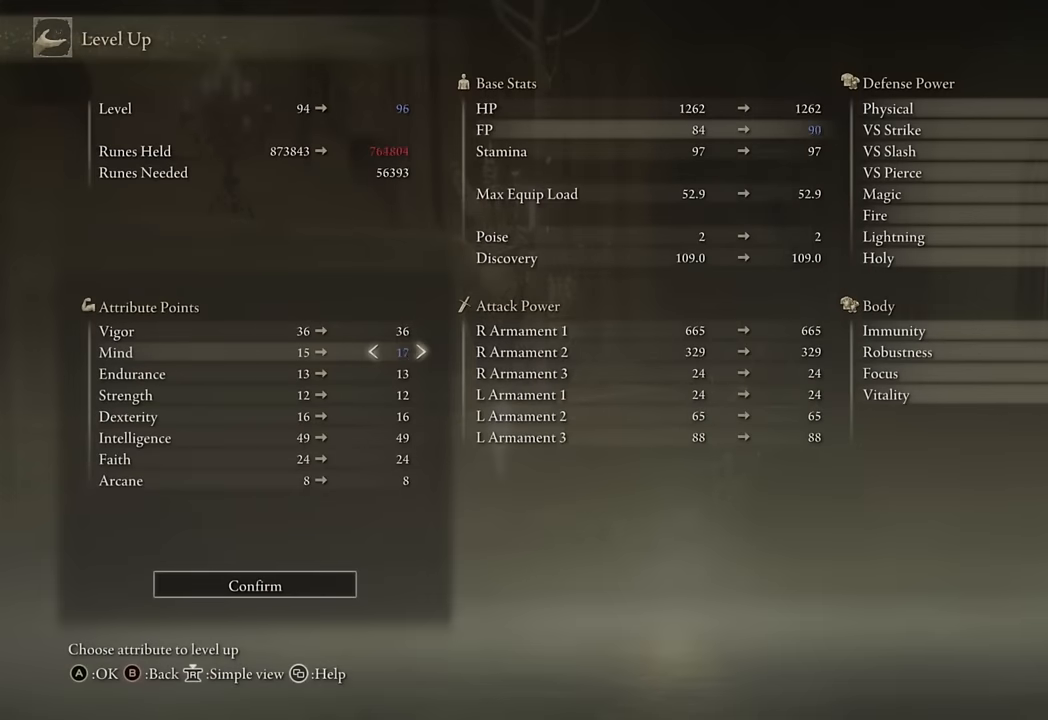
{"dt_ms": 500, "buttons": ["DPAD_RIGHT"], "left_stick": "center", "right_stick": "center", "events": [[33, "DPAD_RIGHT", "up"], [116, "DPAD_RIGHT", "down"]]}
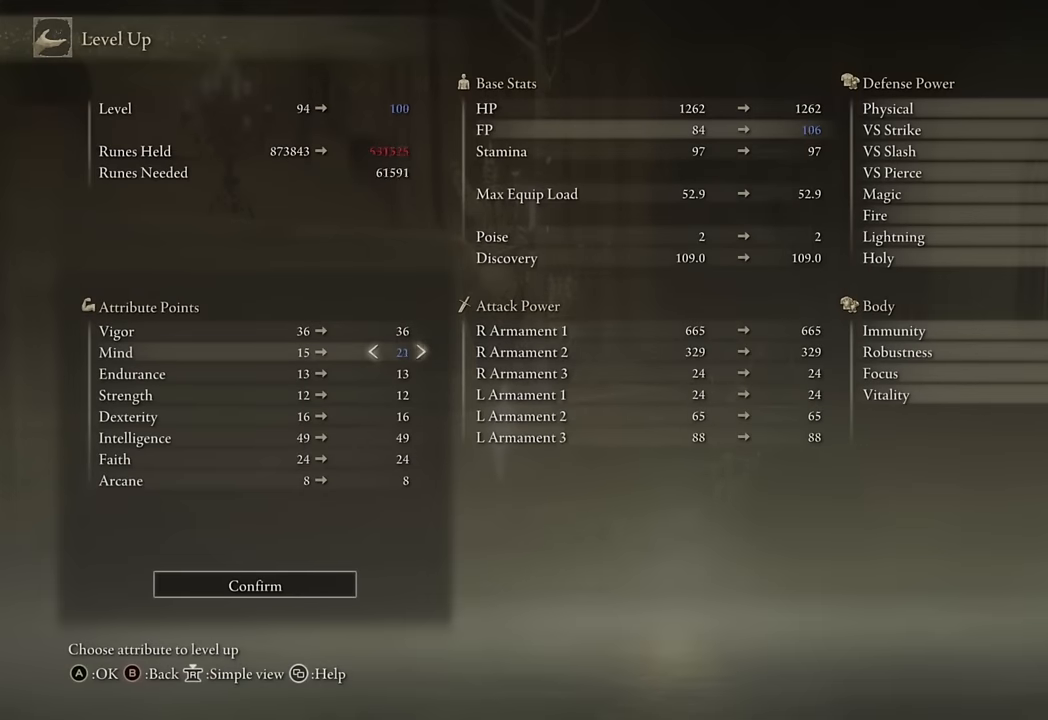
{"dt_ms": 500, "buttons": ["DPAD_RIGHT"], "left_stick": "center", "right_stick": "center", "events": [[100, "DPAD_RIGHT", "up"], [333, "DPAD_RIGHT", "down"], [400, "DPAD_RIGHT", "up"], [466, "DPAD_RIGHT", "down"]]}
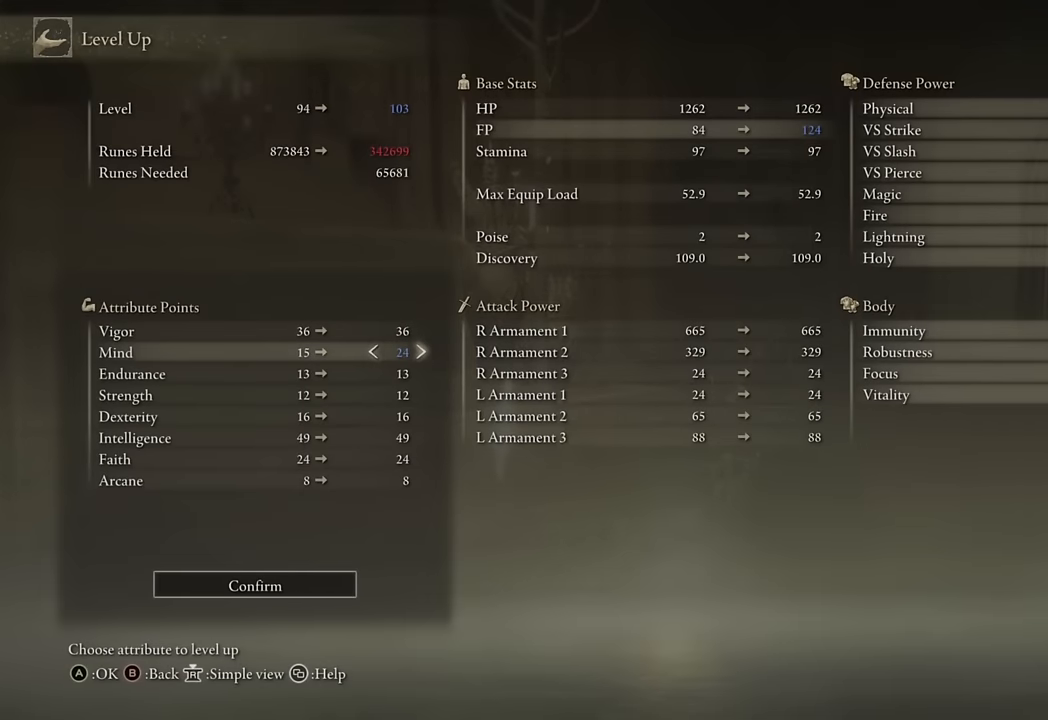
{"dt_ms": 500, "buttons": ["DPAD_DOWN"], "left_stick": "center", "right_stick": "center", "events": [[50, "DPAD_RIGHT", "up"], [166, "DPAD_DOWN", "down"]]}
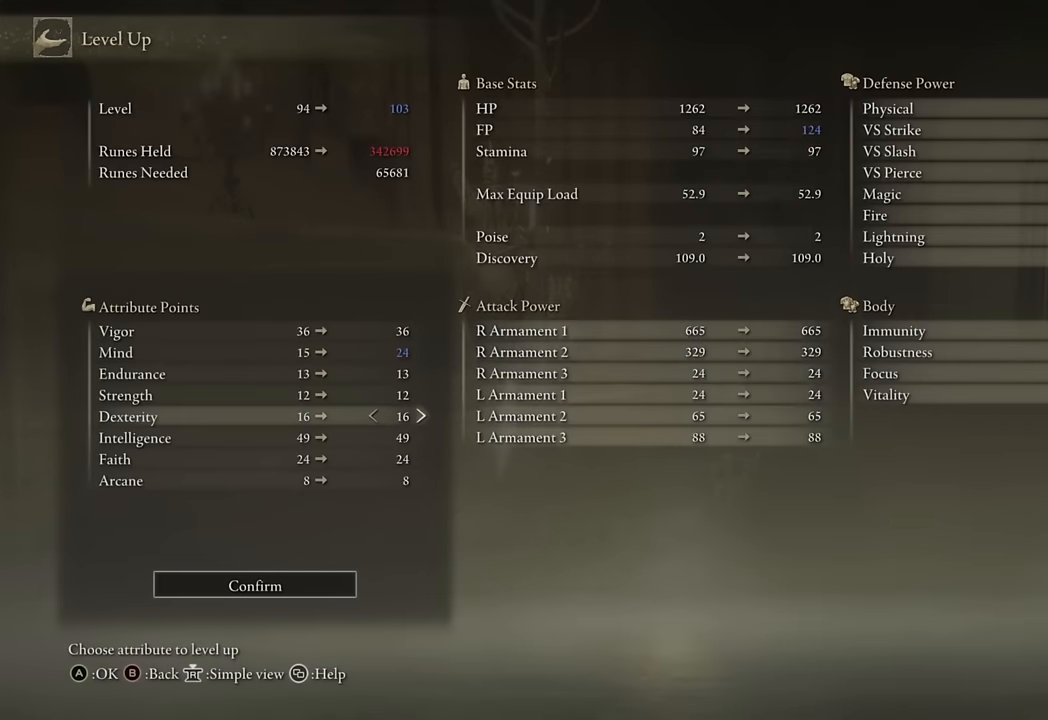
{"dt_ms": 500, "buttons": [], "left_stick": "center", "right_stick": "center", "events": [[100, "DPAD_DOWN", "up"], [250, "DPAD_RIGHT", "down"], [316, "DPAD_RIGHT", "up"], [400, "DPAD_RIGHT", "down"], [450, "DPAD_RIGHT", "up"]]}
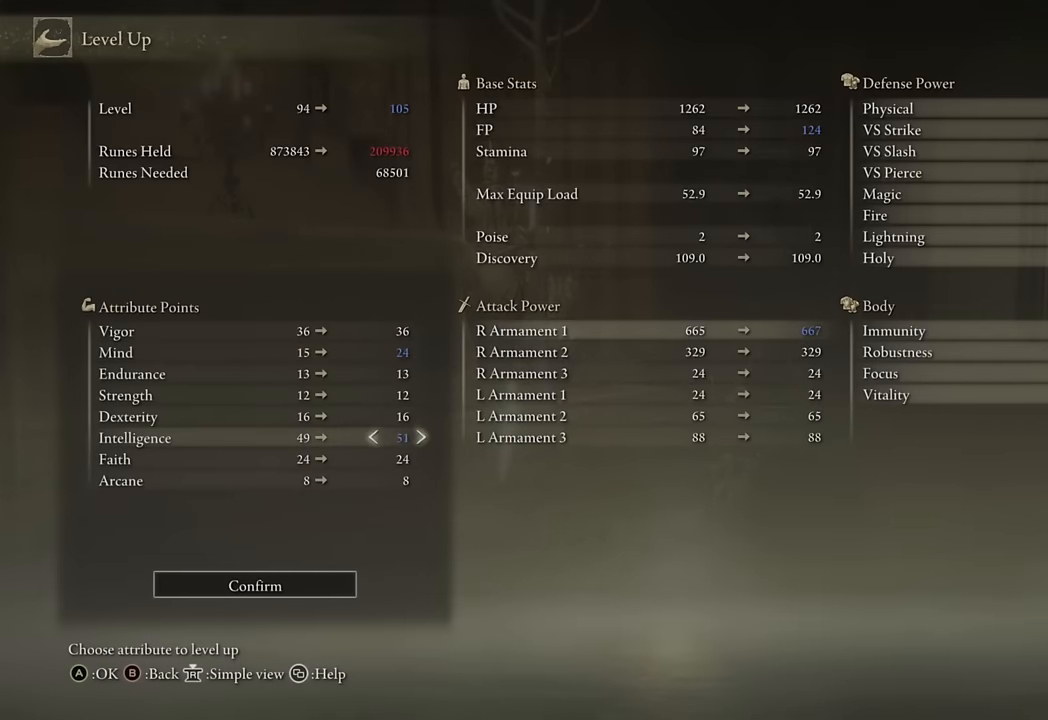
{"dt_ms": 500, "buttons": ["DPAD_UP"], "left_stick": "center", "right_stick": "center", "events": [[33, "DPAD_UP", "down"]]}
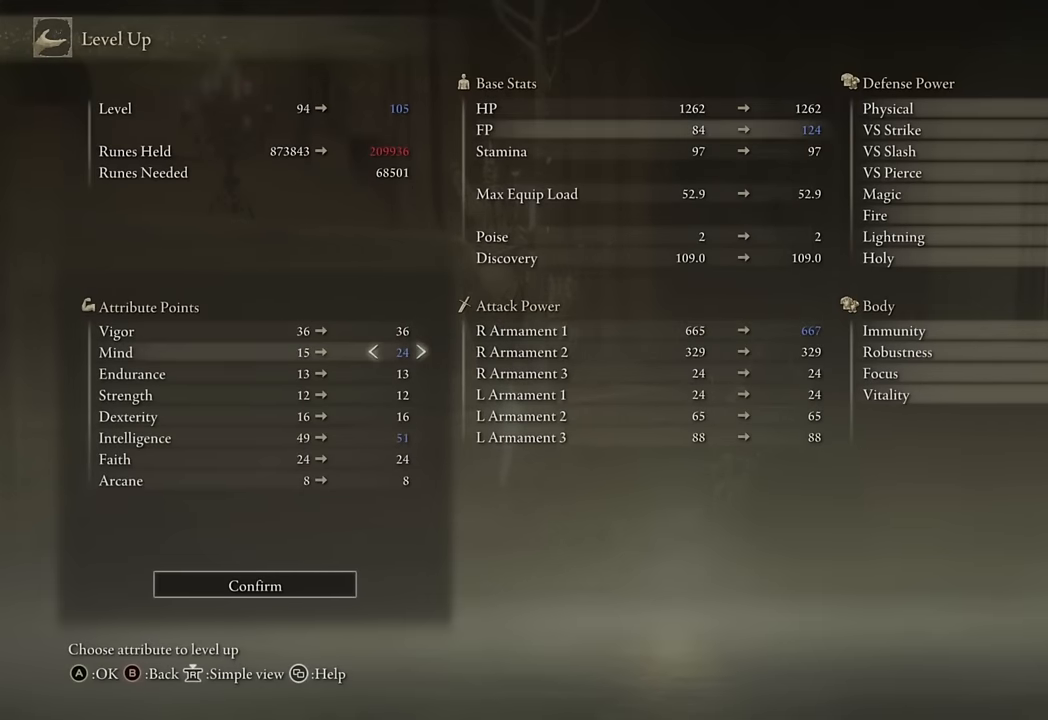
{"dt_ms": 500, "buttons": ["DPAD_RIGHT"], "left_stick": "center", "right_stick": "center", "events": [[100, "DPAD_UP", "up"], [200, "DPAD_RIGHT", "down"]]}
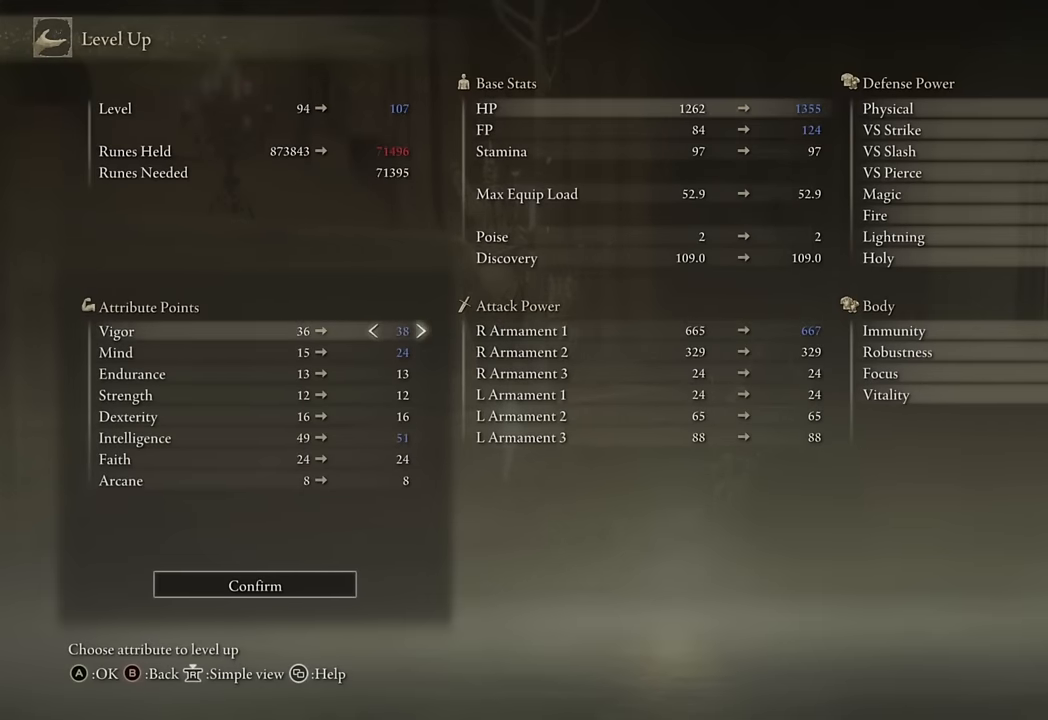
{"dt_ms": 500, "buttons": ["CROSS"], "left_stick": "center", "right_stick": "center", "events": [[200, "DPAD_RIGHT", "up"], [216, "CROSS", "down"], [316, "CROSS", "up"], [316, "DPAD_LEFT", "down"], [400, "CROSS", "down"], [416, "DPAD_LEFT", "up"]]}
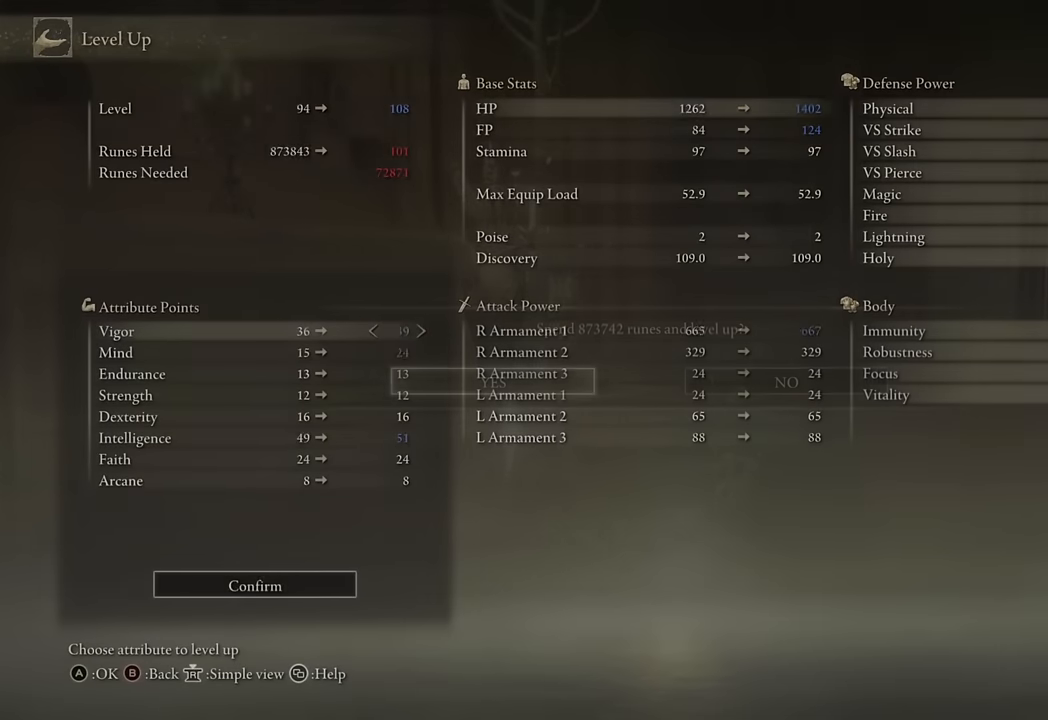
{"dt_ms": 500, "buttons": ["CIRCLE"], "left_stick": "center", "right_stick": "center", "events": [[16, "CROSS", "up"], [216, "CIRCLE", "down"], [316, "CIRCLE", "up"], [450, "CIRCLE", "down"]]}